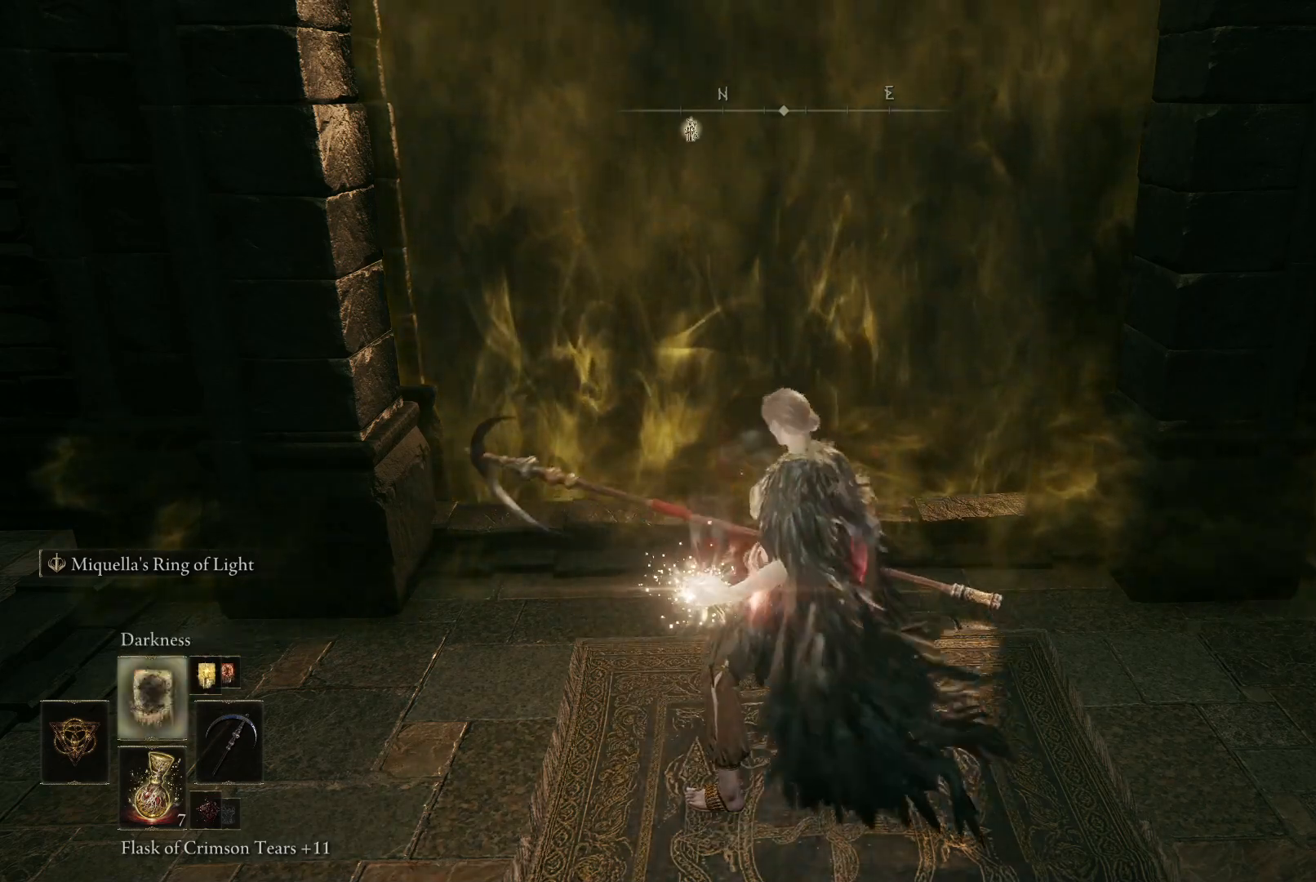
Gameplay with a controller (Xbox layout); each line is a JSON object with the inputs held at the frame after it. "events" lists button and stick changes between this image and that frame as [ms after this image, input, new state], when the widget could be followed in between. Not read: L3 R3.
{"buttons": [], "left_stick": "center", "right_stick": "center", "events": [[33, "DPAD_UP", "up"], [117, "DPAD_UP", "down"], [233, "DPAD_UP", "up"]]}
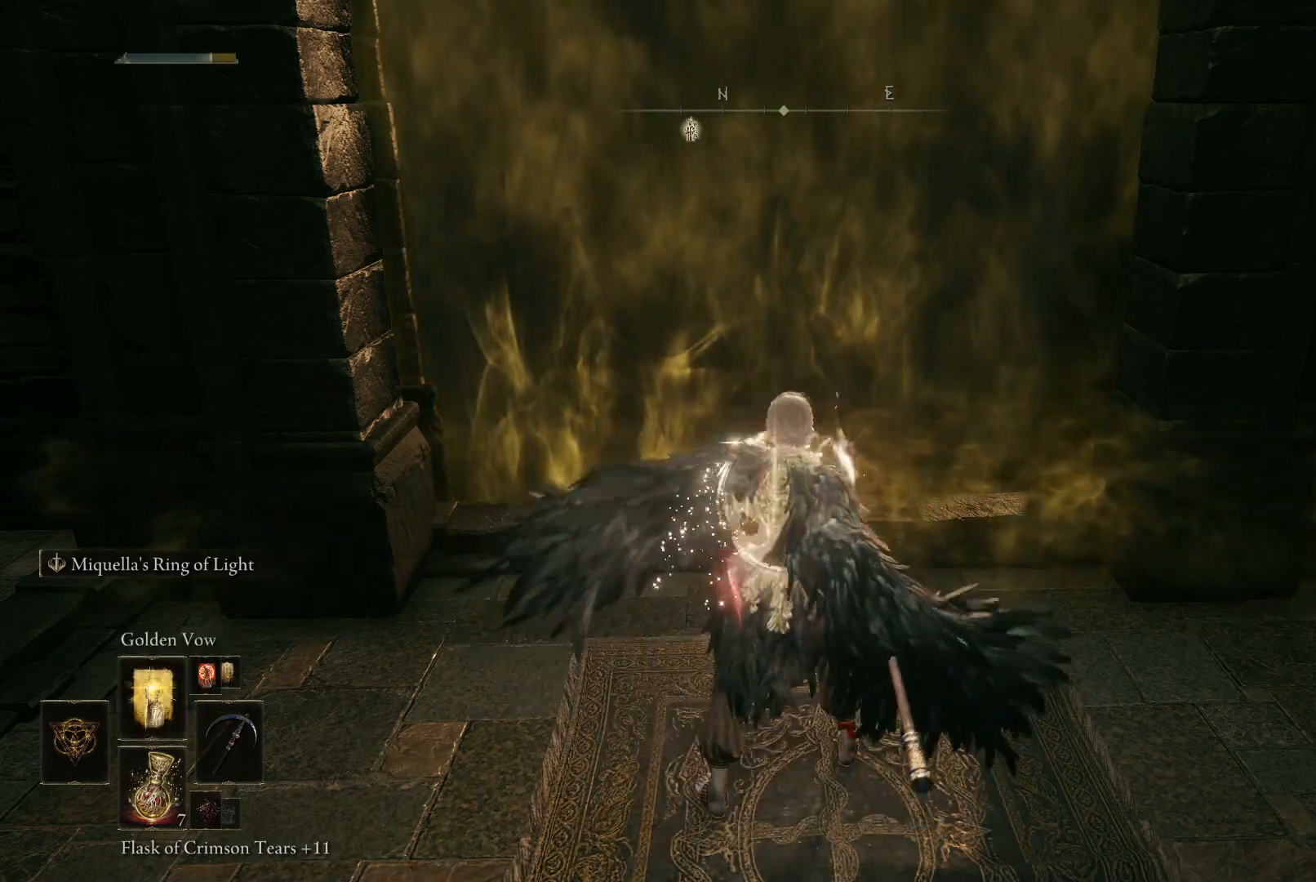
{"buttons": [], "left_stick": "up-right", "right_stick": "center", "events": [[150, "left_stick", "up-right"]]}
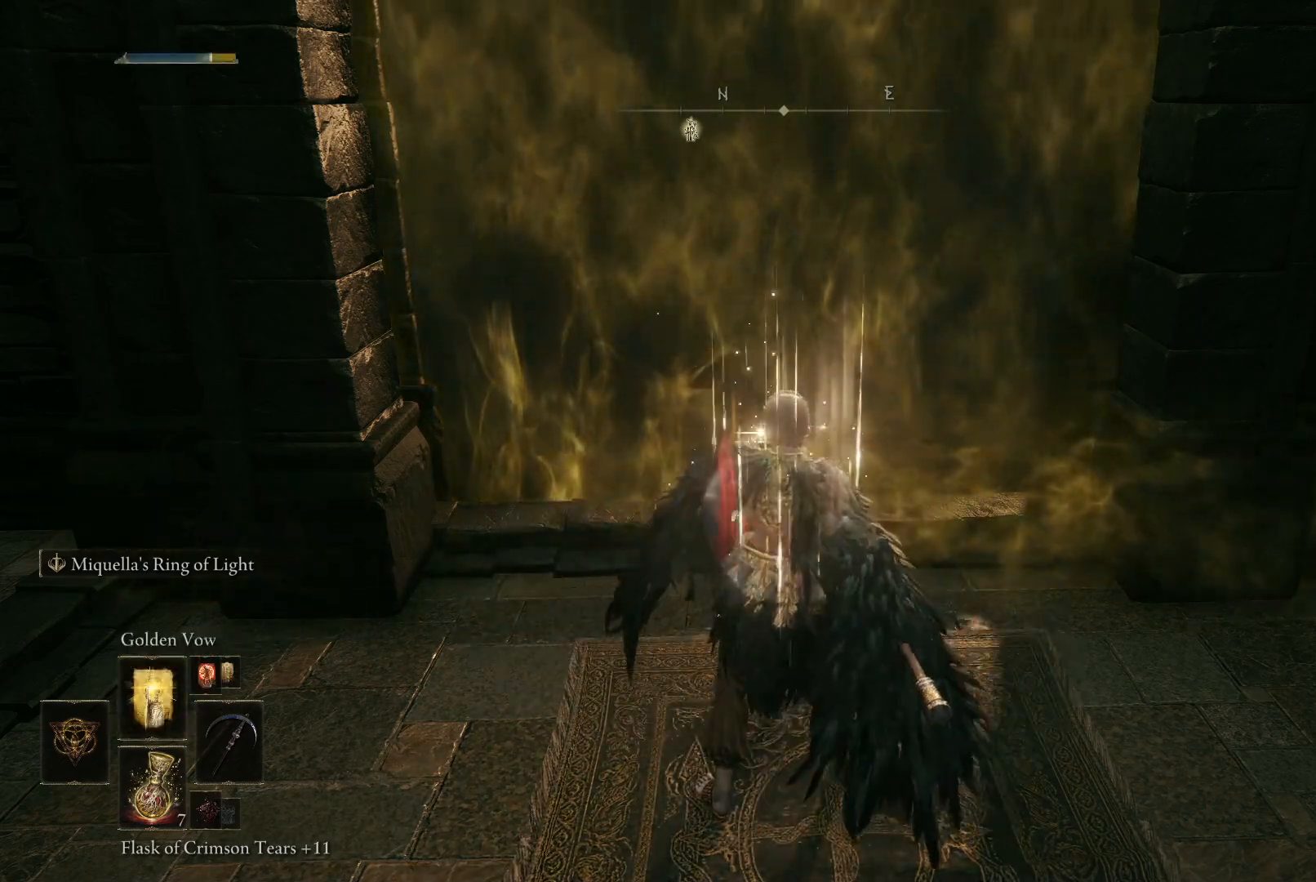
{"buttons": [], "left_stick": "up", "right_stick": "center", "events": [[317, "left_stick", "up"]]}
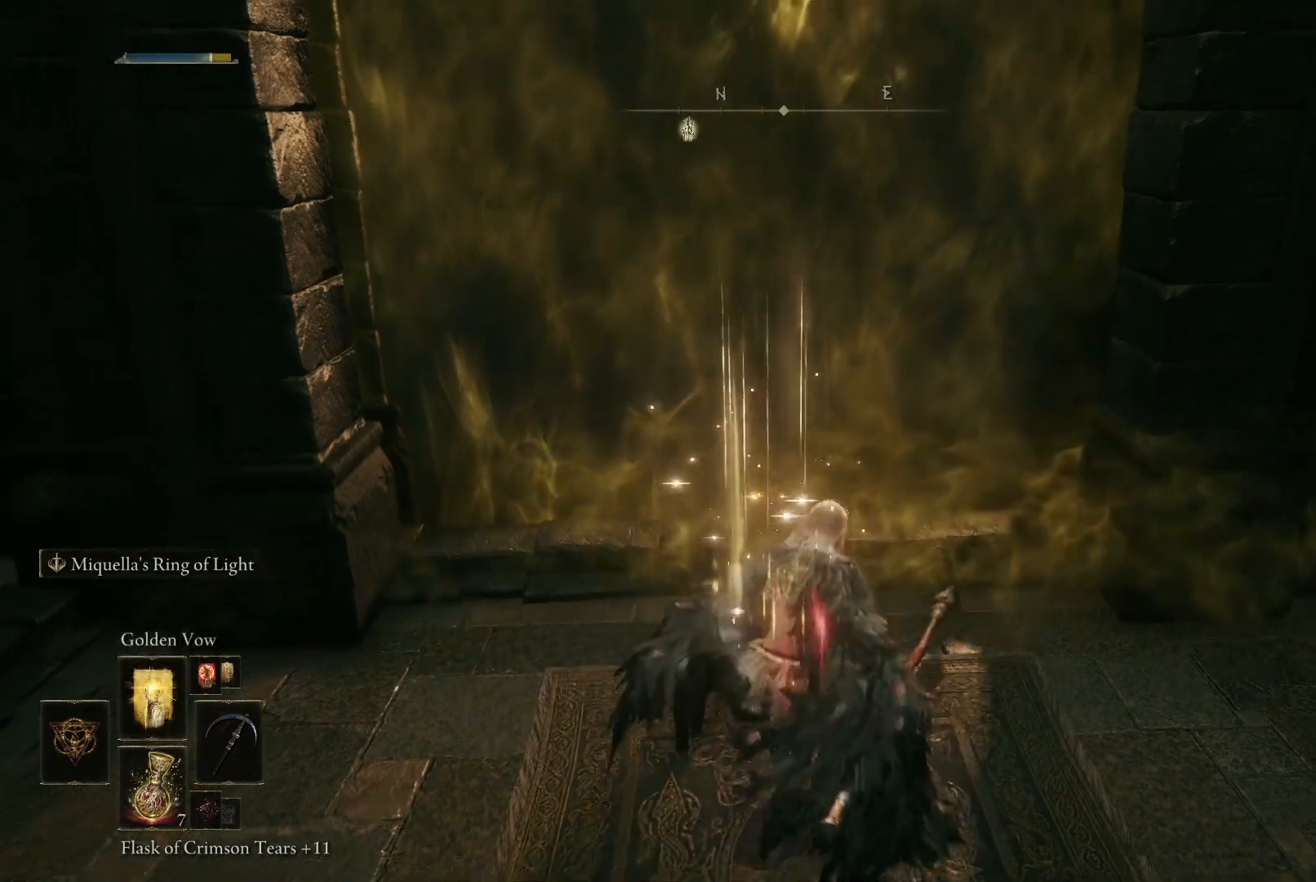
{"buttons": [], "left_stick": "center", "right_stick": "center", "events": [[167, "left_stick", "center"]]}
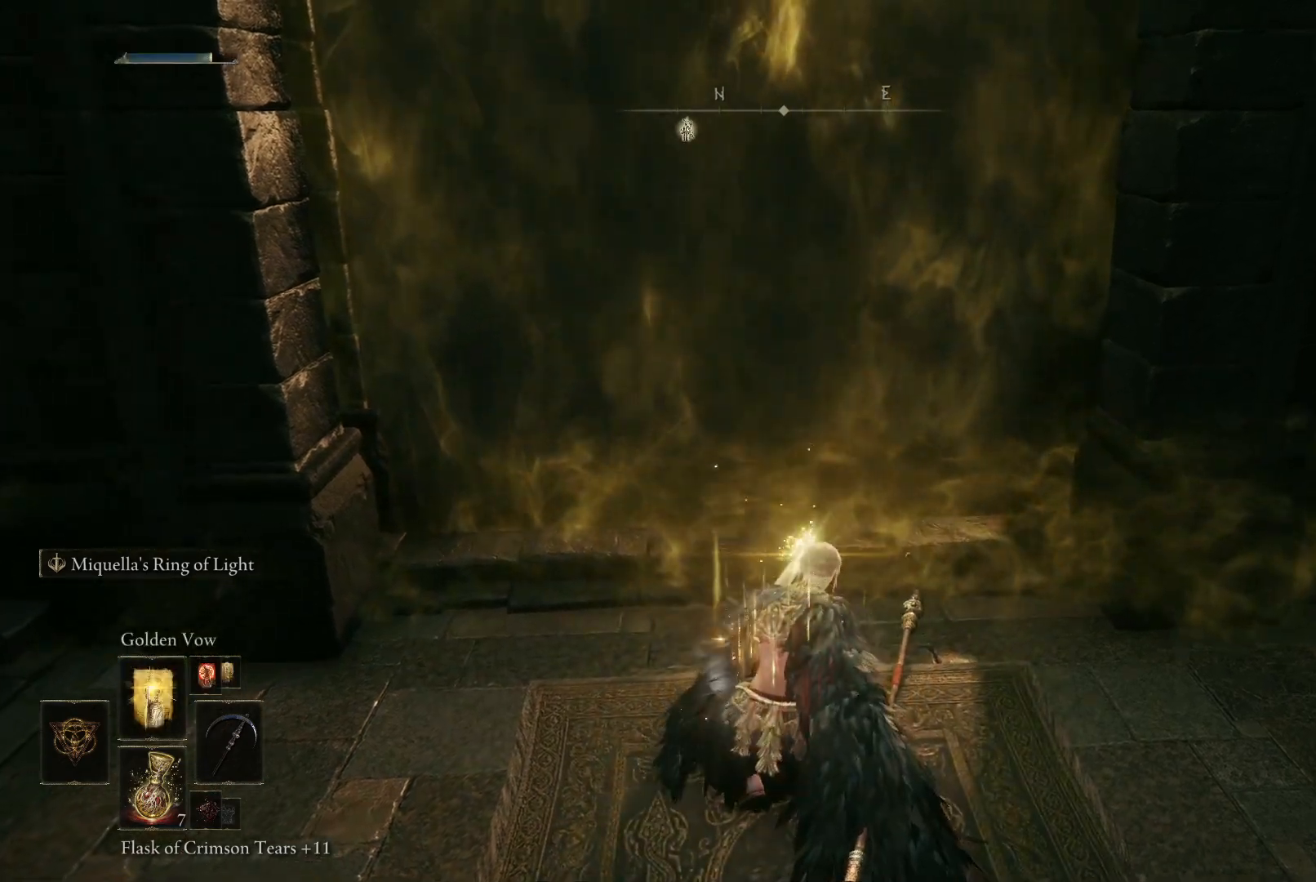
{"buttons": [], "left_stick": "center", "right_stick": "center", "events": [[67, "DPAD_UP", "down"], [167, "DPAD_UP", "up"]]}
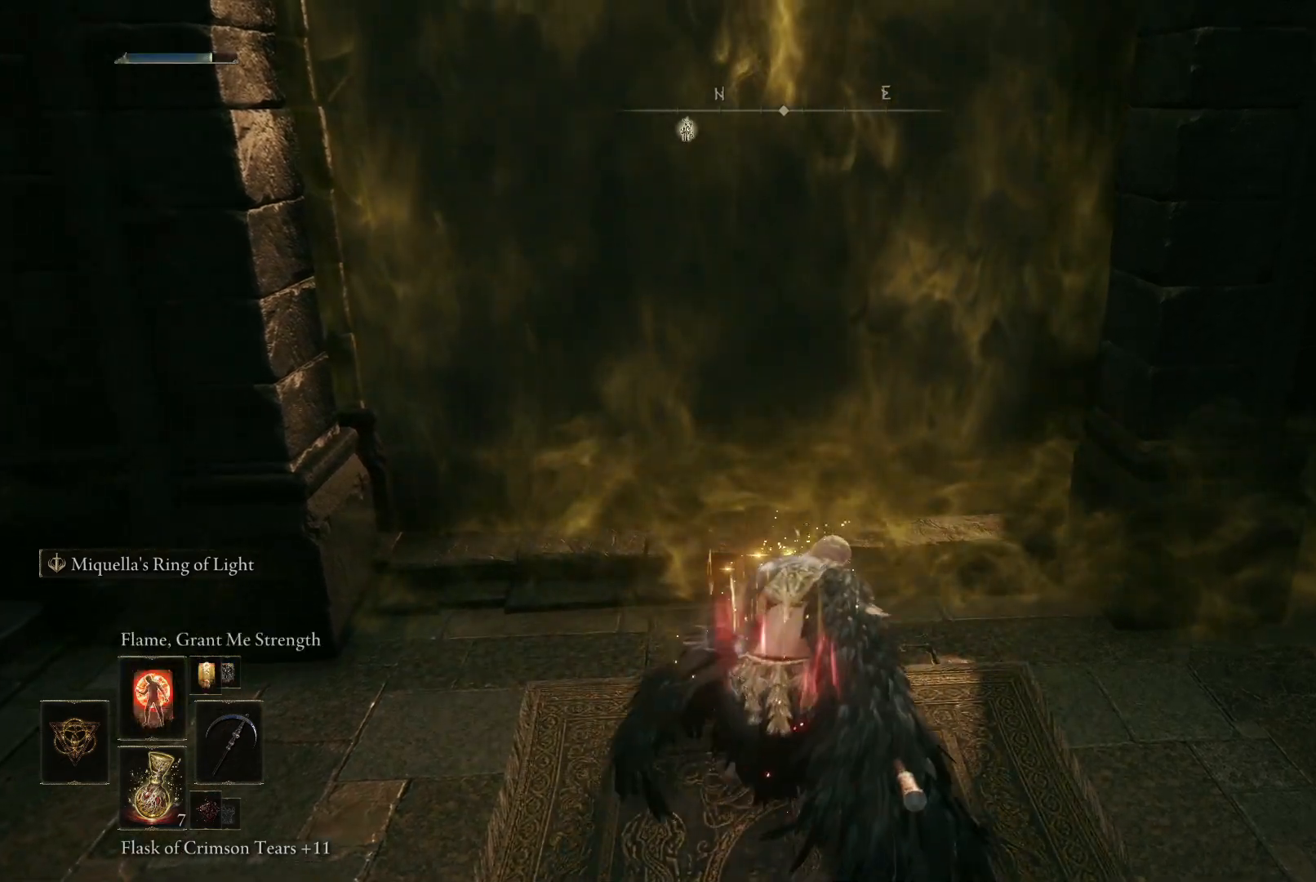
{"buttons": [], "left_stick": "center", "right_stick": "center", "events": [[400, "DPAD_UP", "down"], [467, "DPAD_UP", "up"]]}
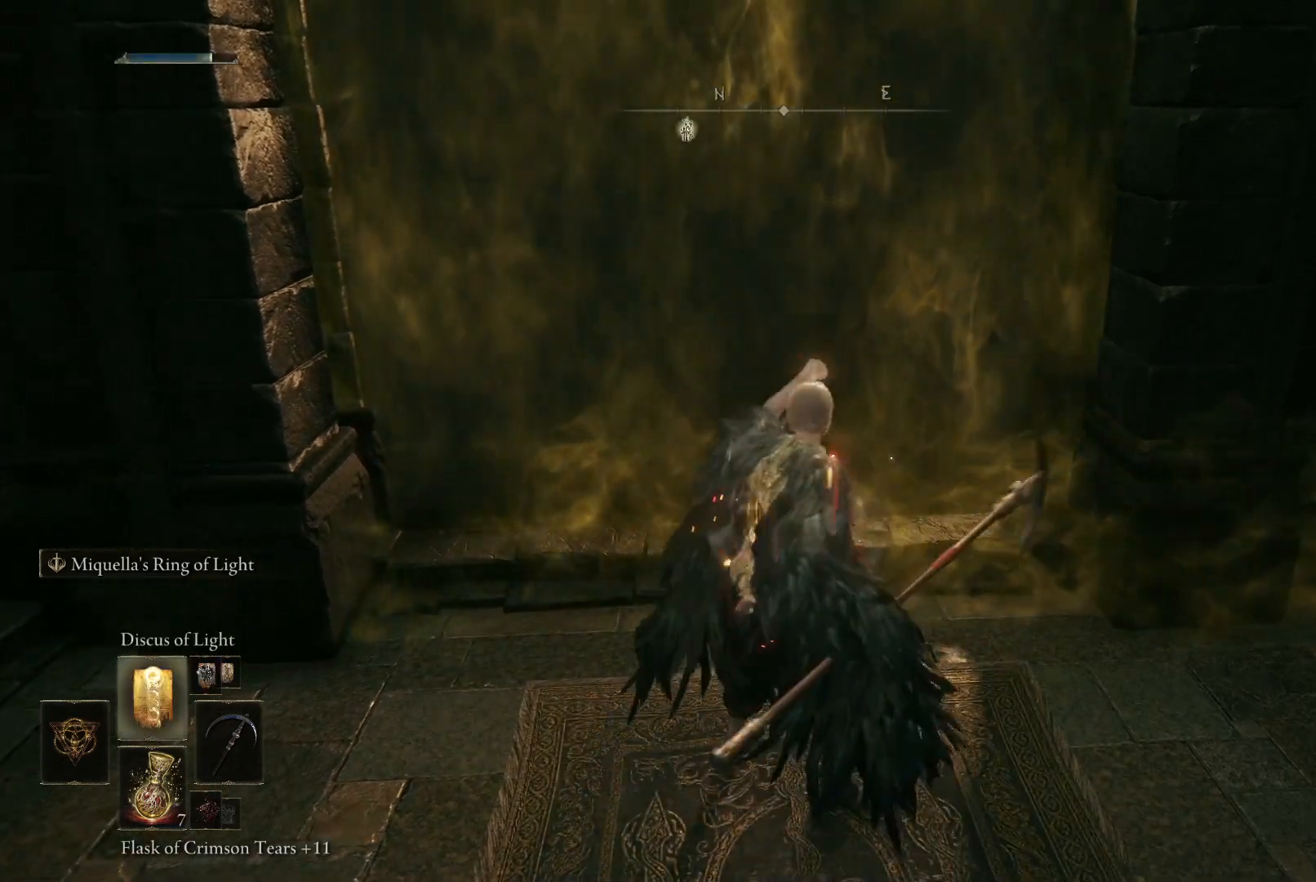
{"buttons": [], "left_stick": "center", "right_stick": "center", "events": [[50, "DPAD_UP", "down"], [150, "DPAD_UP", "up"]]}
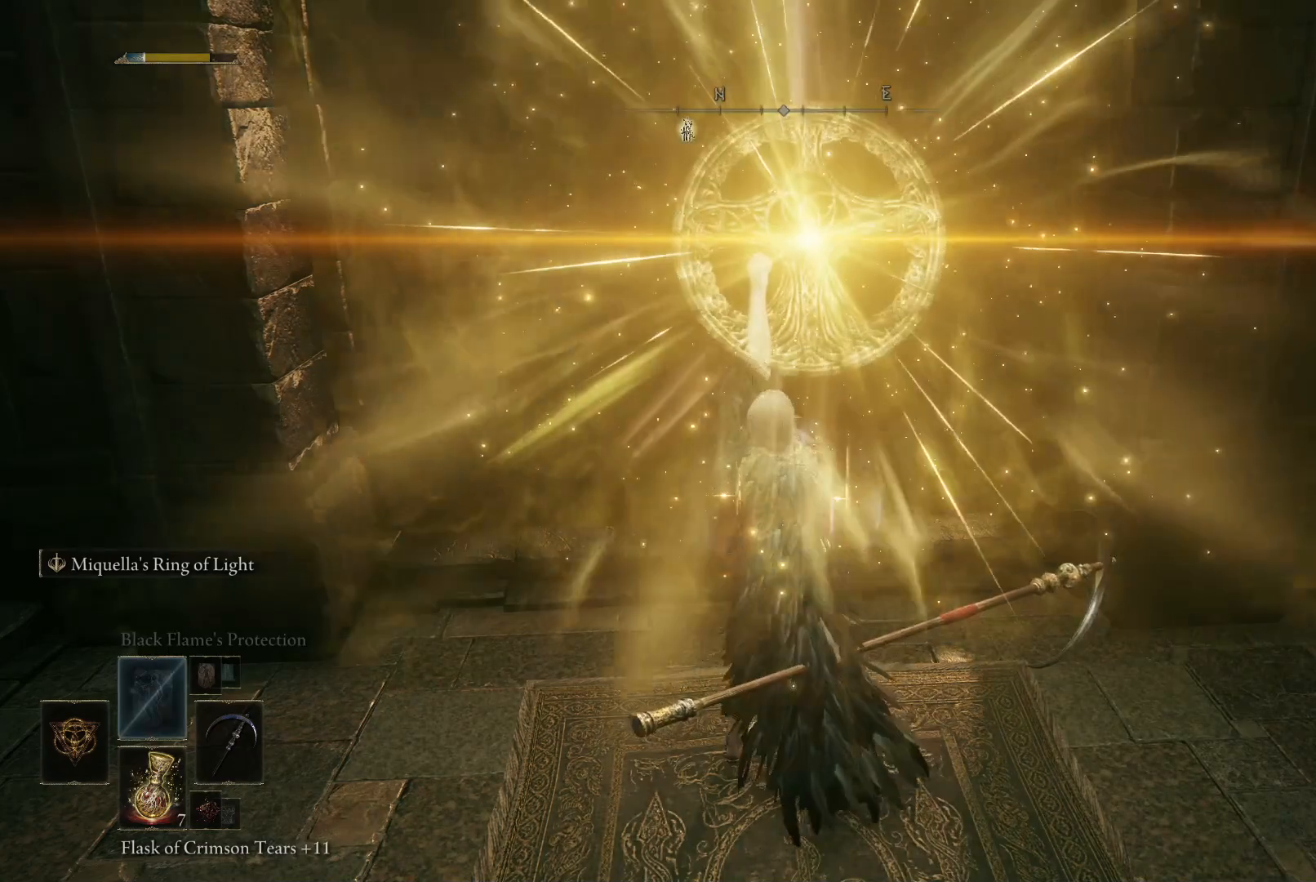
{"buttons": ["Y"], "left_stick": "center", "right_stick": "center", "events": [[33, "Y", "down"], [333, "DPAD_RIGHT", "down"], [450, "DPAD_RIGHT", "up"]]}
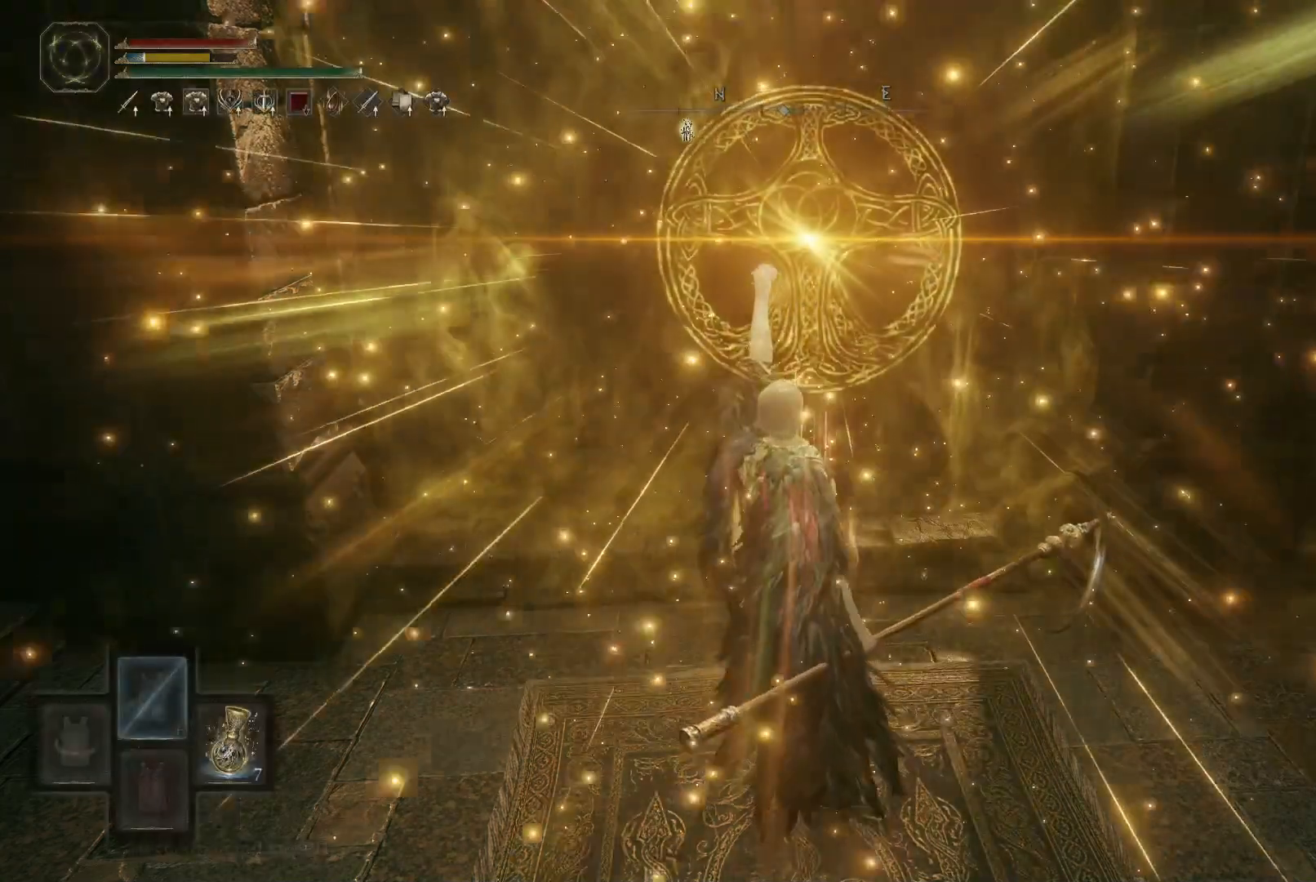
{"buttons": ["Y"], "left_stick": "center", "right_stick": "center", "events": [[50, "DPAD_RIGHT", "down"], [183, "DPAD_RIGHT", "up"]]}
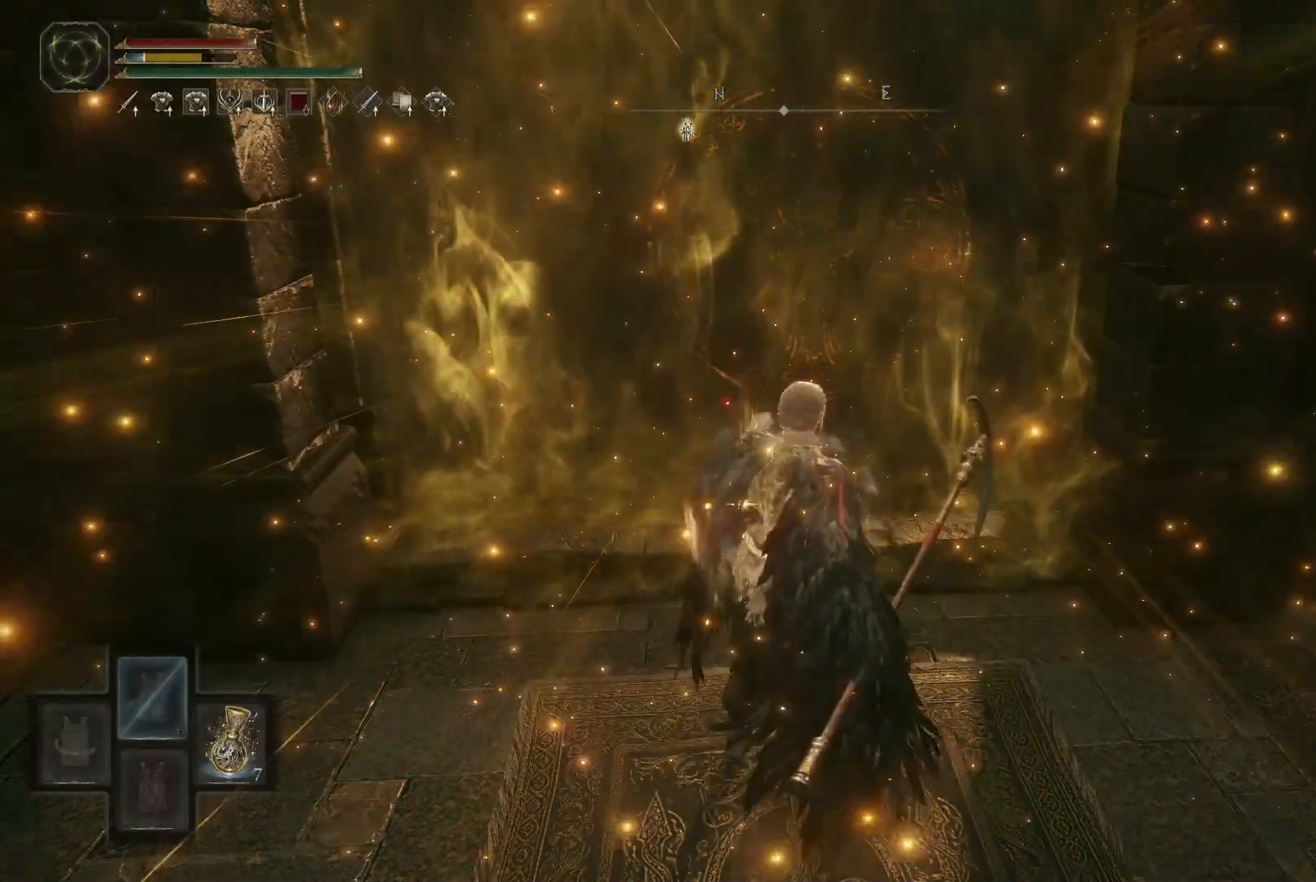
{"buttons": ["Y"], "left_stick": "down-left", "right_stick": "center", "events": [[17, "left_stick", "up-right"], [133, "left_stick", "right"], [317, "left_stick", "down-right"], [450, "left_stick", "down-left"]]}
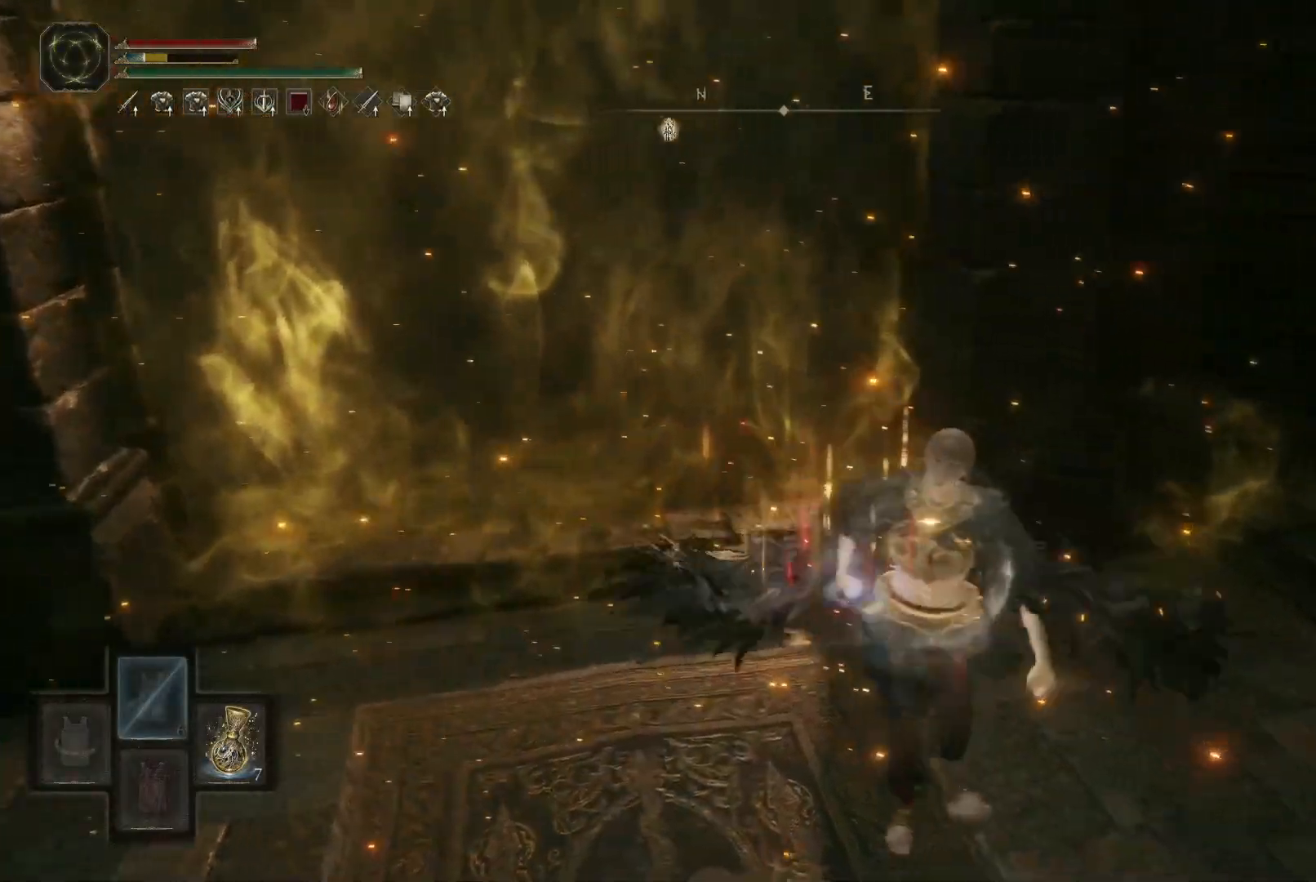
{"buttons": [], "left_stick": "up", "right_stick": "center", "events": [[50, "Y", "up"], [167, "left_stick", "up-left"], [317, "right_stick", "down-left"], [383, "left_stick", "up"], [450, "right_stick", "center"]]}
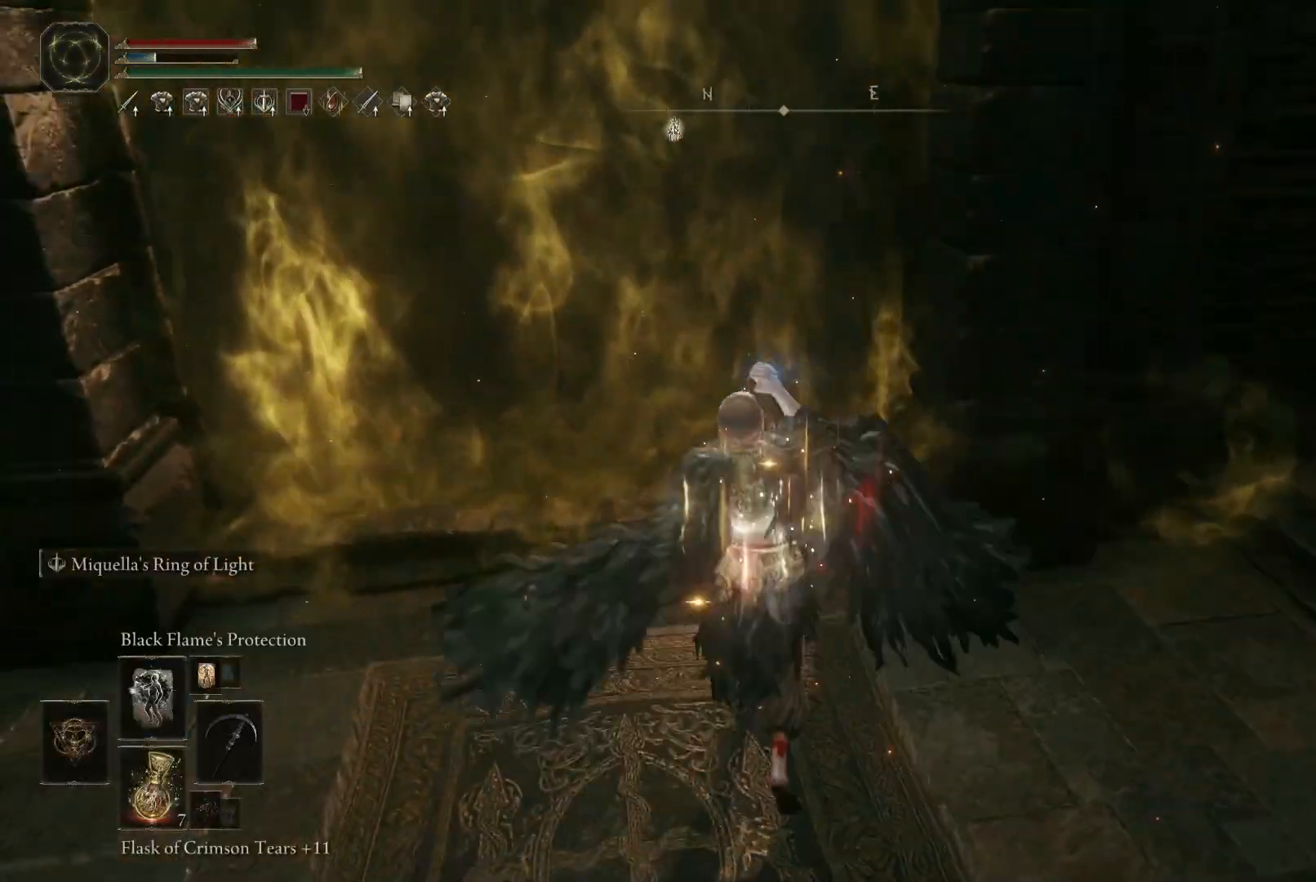
{"buttons": [], "left_stick": "up", "right_stick": "center", "events": [[350, "right_stick", "left"], [467, "right_stick", "center"]]}
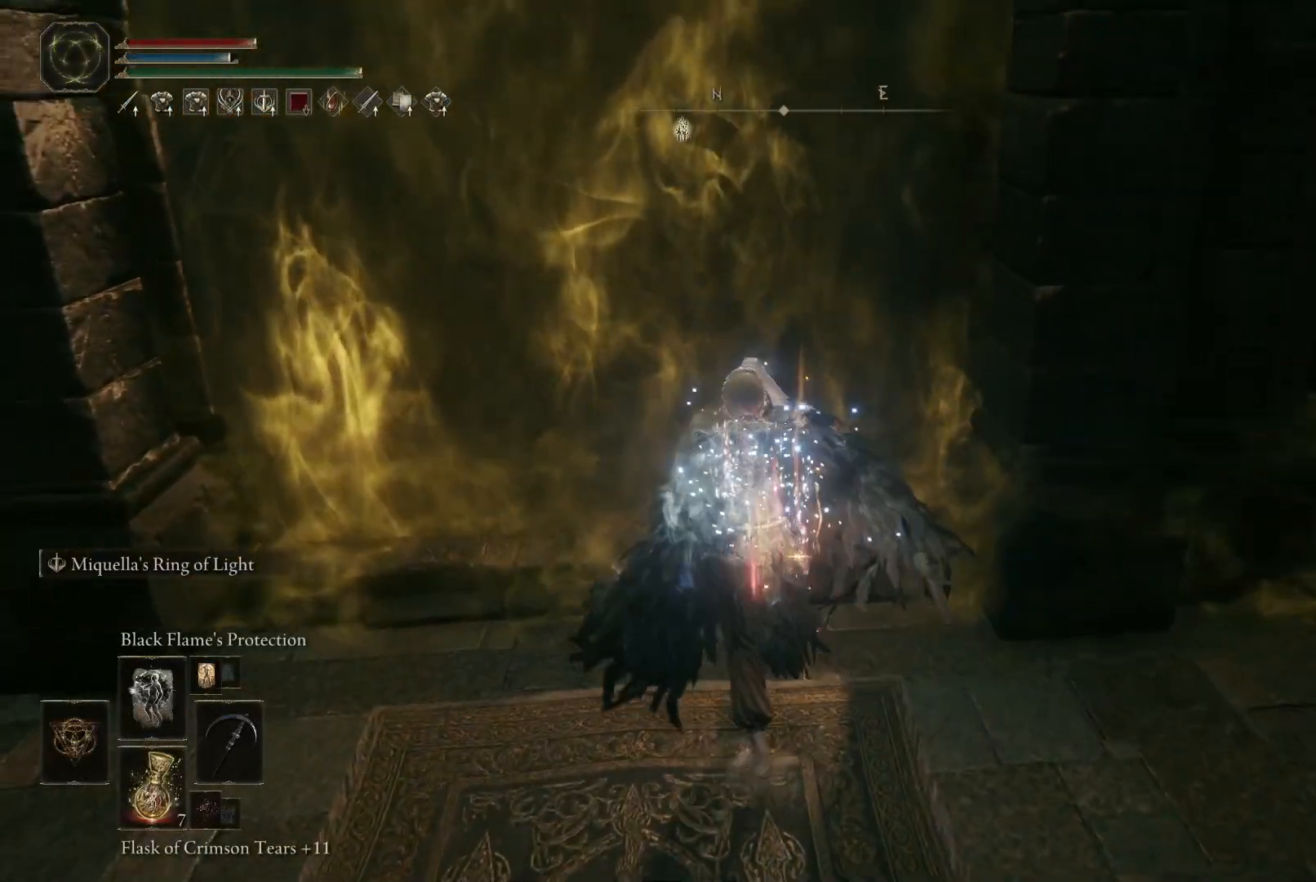
{"buttons": [], "left_stick": "up", "right_stick": "center", "events": [[83, "right_stick", "left"], [200, "right_stick", "center"]]}
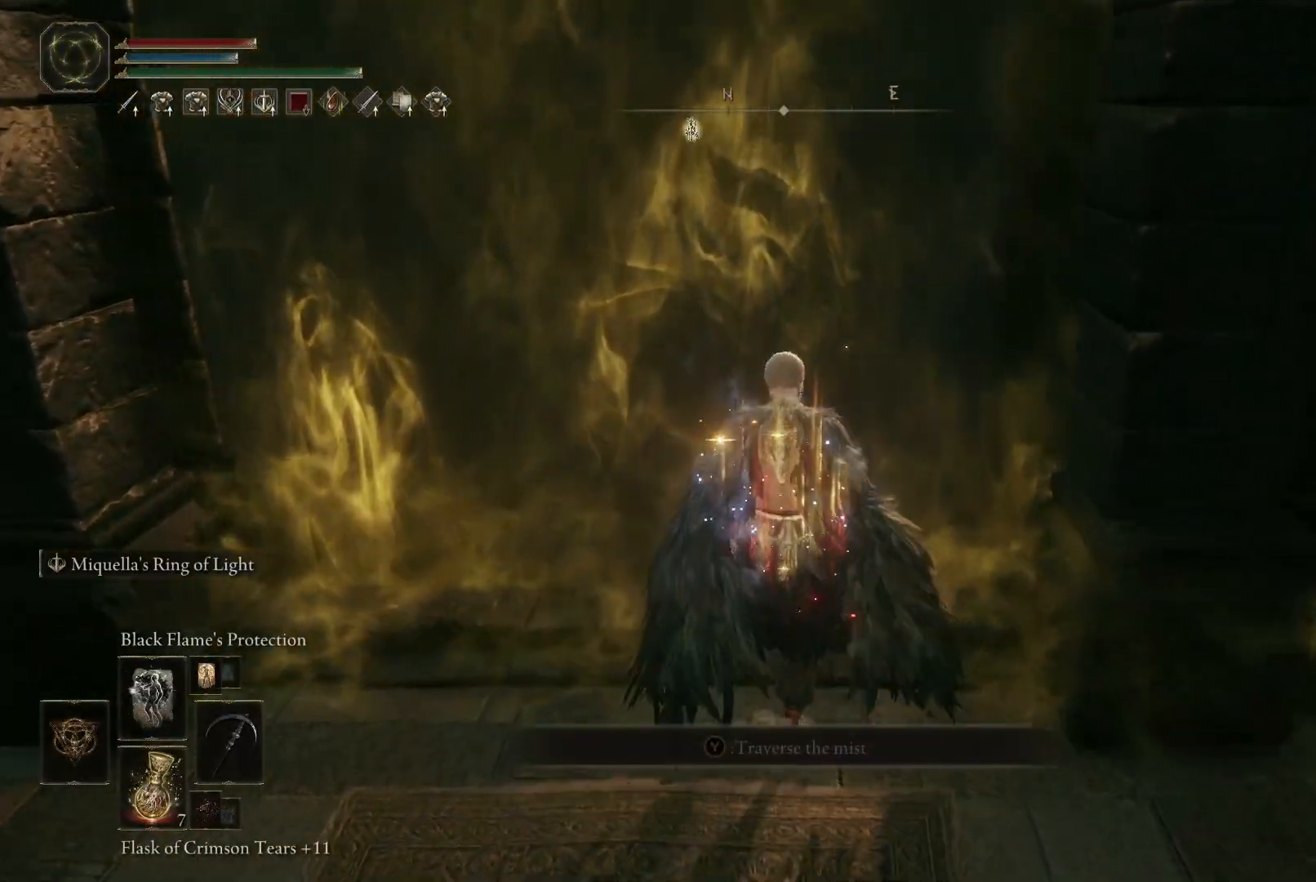
{"buttons": [], "left_stick": "up", "right_stick": "center", "events": [[117, "right_stick", "down-left"], [217, "right_stick", "center"]]}
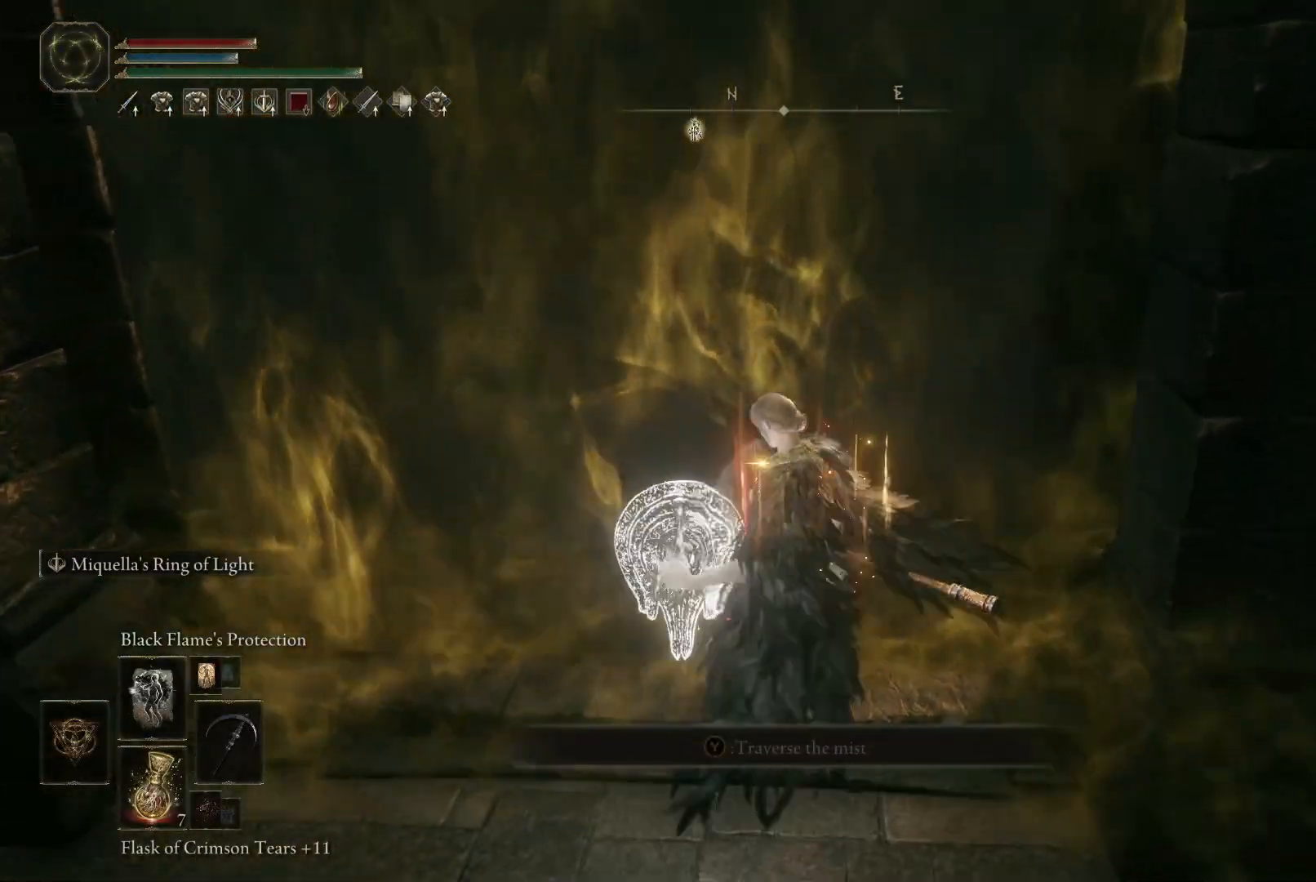
{"buttons": [], "left_stick": "up", "right_stick": "center", "events": [[200, "right_stick", "down"], [333, "right_stick", "center"]]}
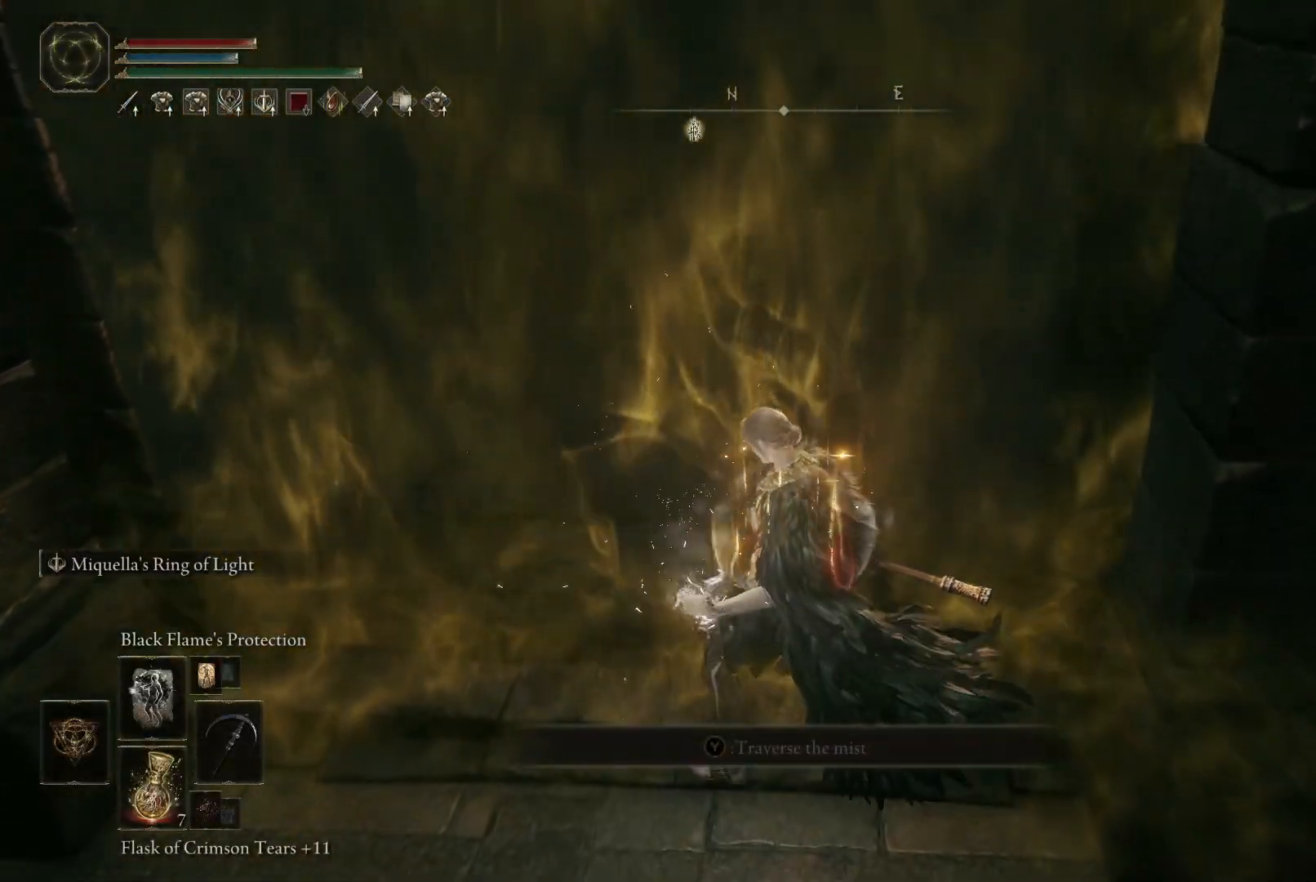
{"buttons": [], "left_stick": "up", "right_stick": "center", "events": []}
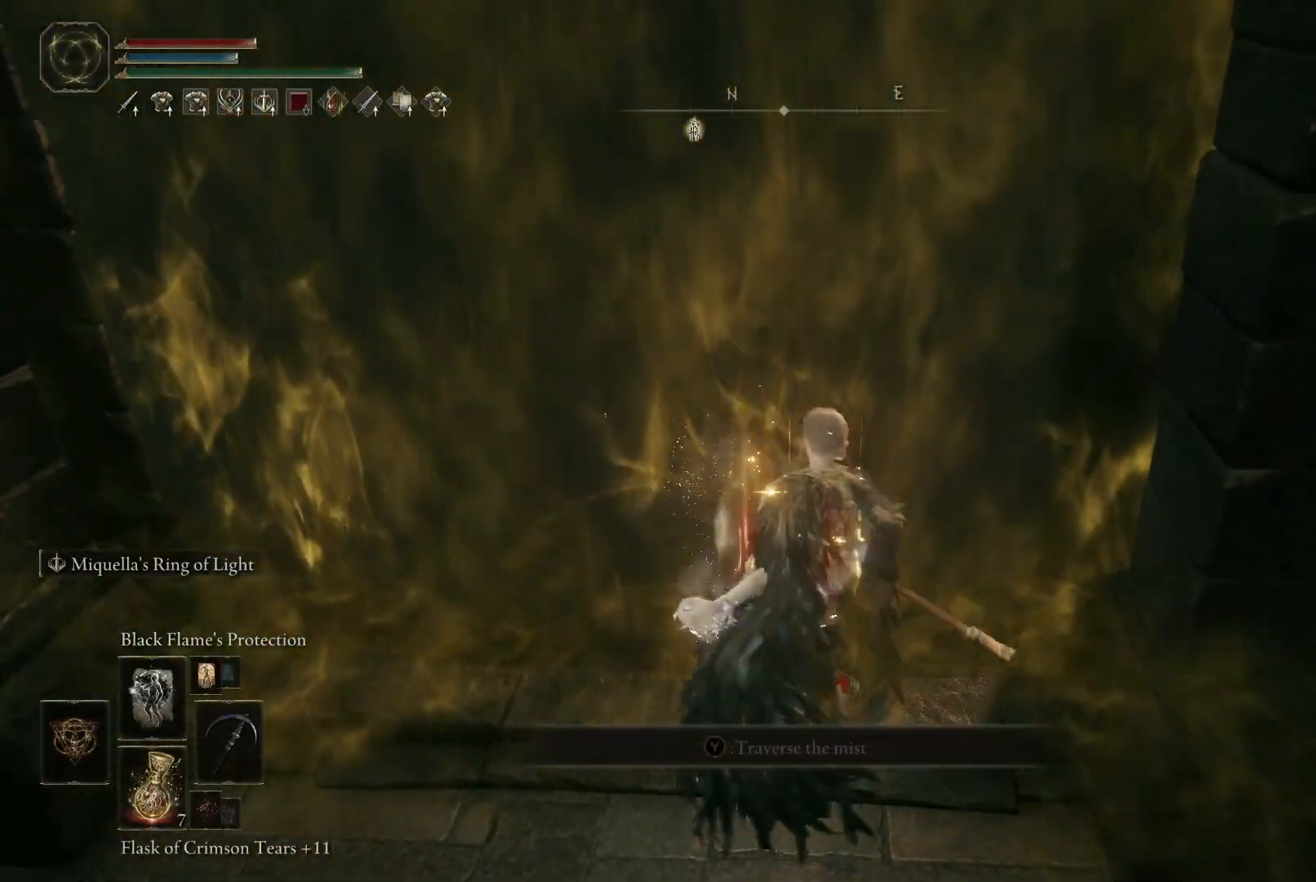
{"buttons": [], "left_stick": "up", "right_stick": "center", "events": [[50, "right_stick", "up"], [233, "right_stick", "center"]]}
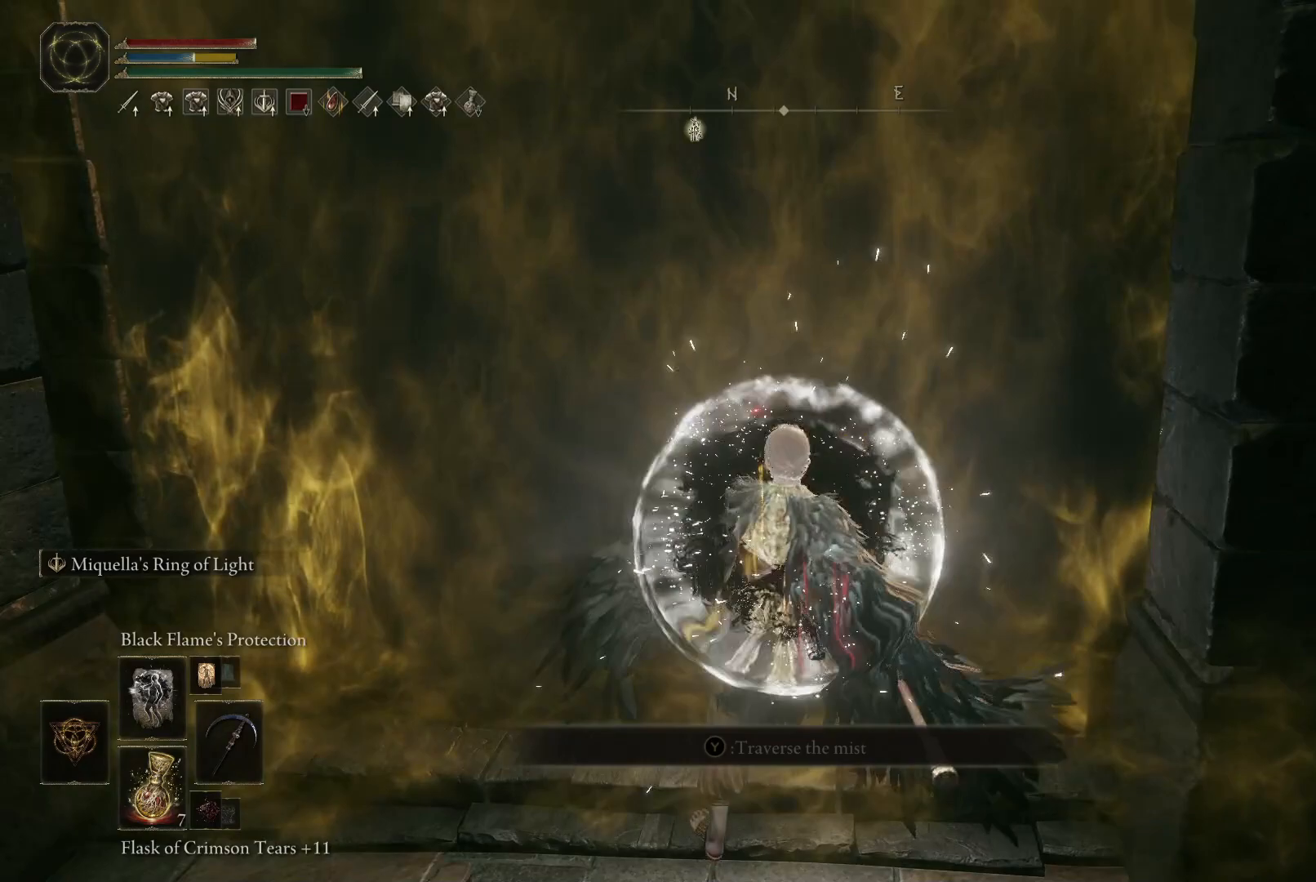
{"buttons": [], "left_stick": "up", "right_stick": "up-right", "events": [[83, "right_stick", "down-right"], [267, "right_stick", "center"], [450, "right_stick", "up-right"]]}
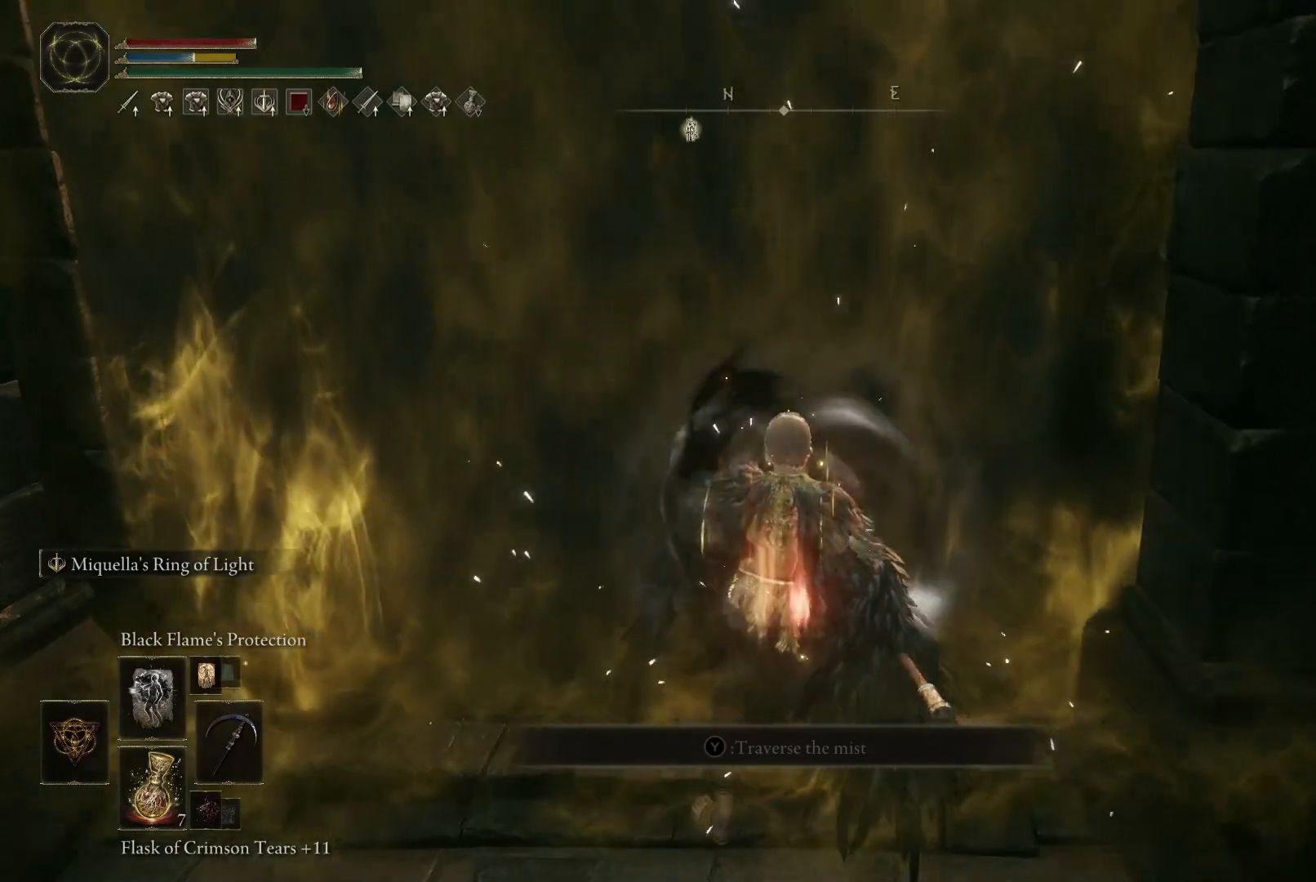
{"buttons": [], "left_stick": "up", "right_stick": "center", "events": [[100, "right_stick", "center"]]}
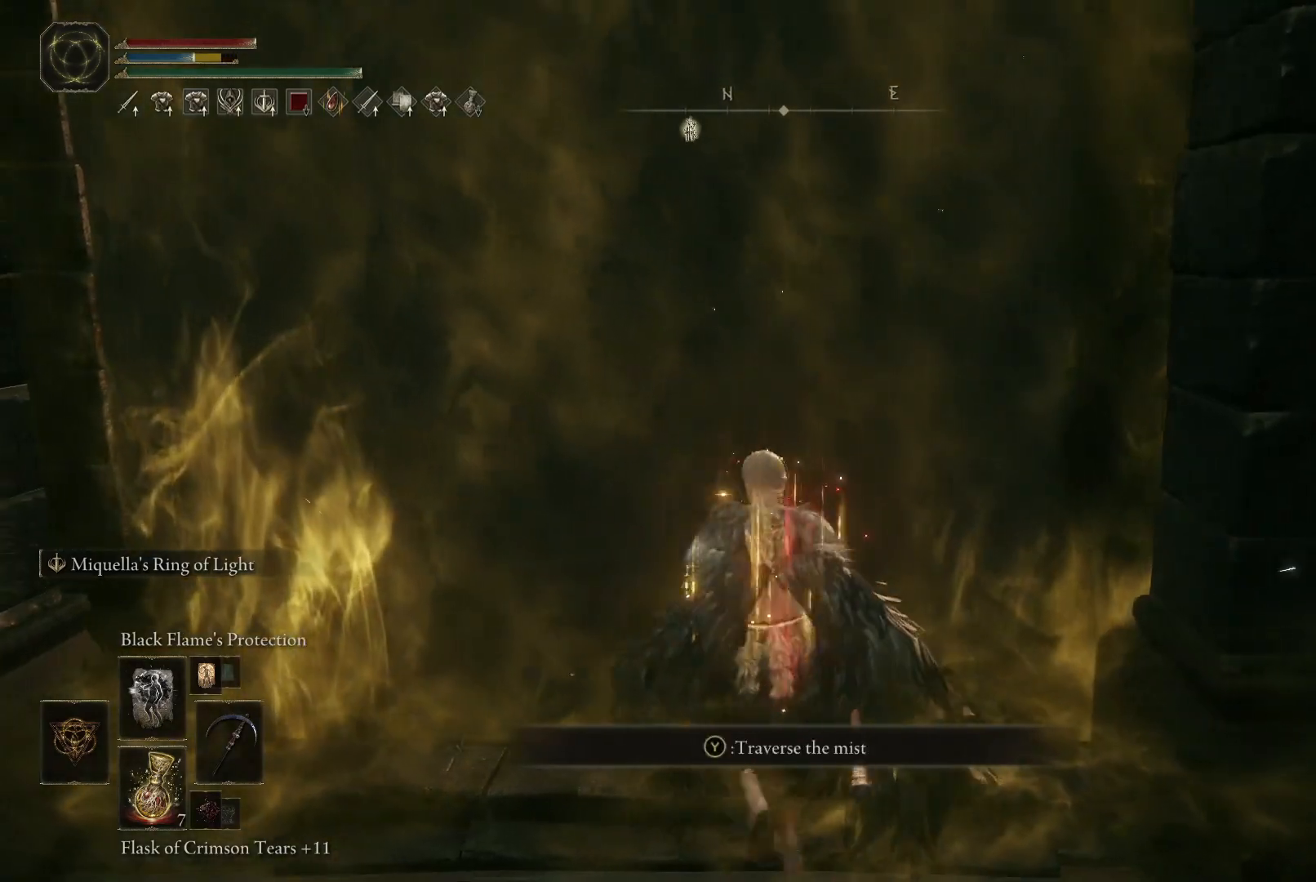
{"buttons": [], "left_stick": "up", "right_stick": "center", "events": []}
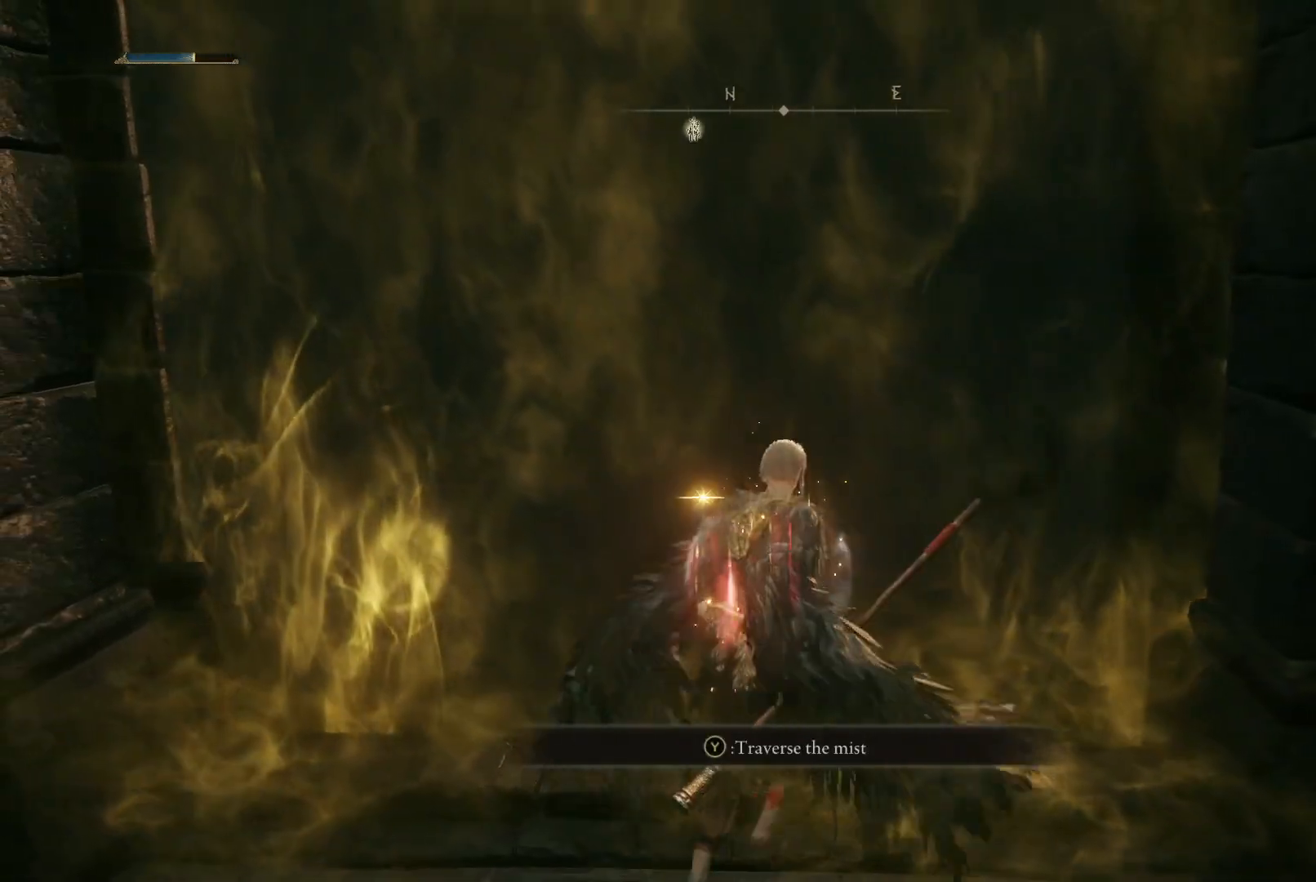
{"buttons": [], "left_stick": "up-right", "right_stick": "center", "events": [[200, "DPAD_LEFT", "down"], [267, "DPAD_LEFT", "up"], [483, "left_stick", "up-right"]]}
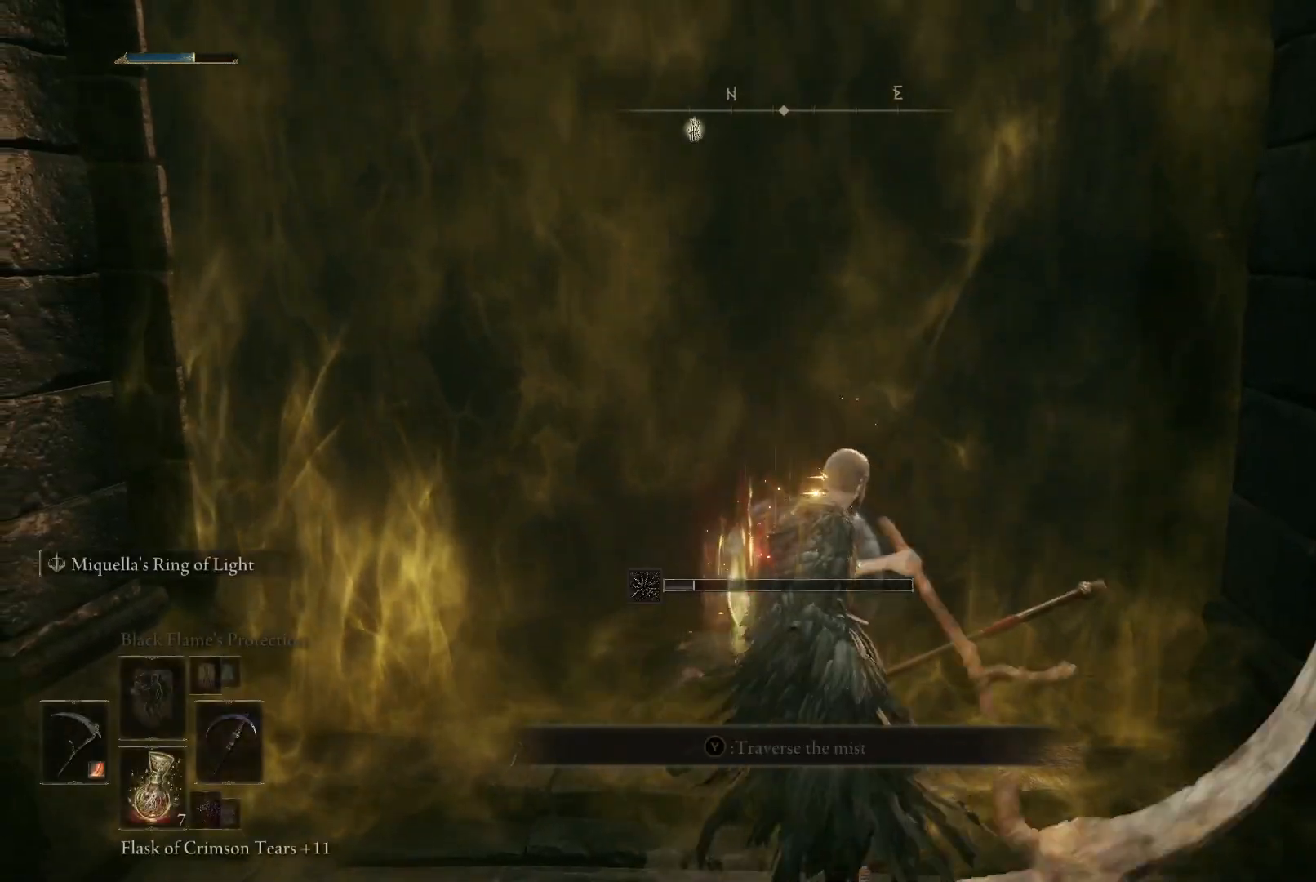
{"buttons": [], "left_stick": "up", "right_stick": "center"}
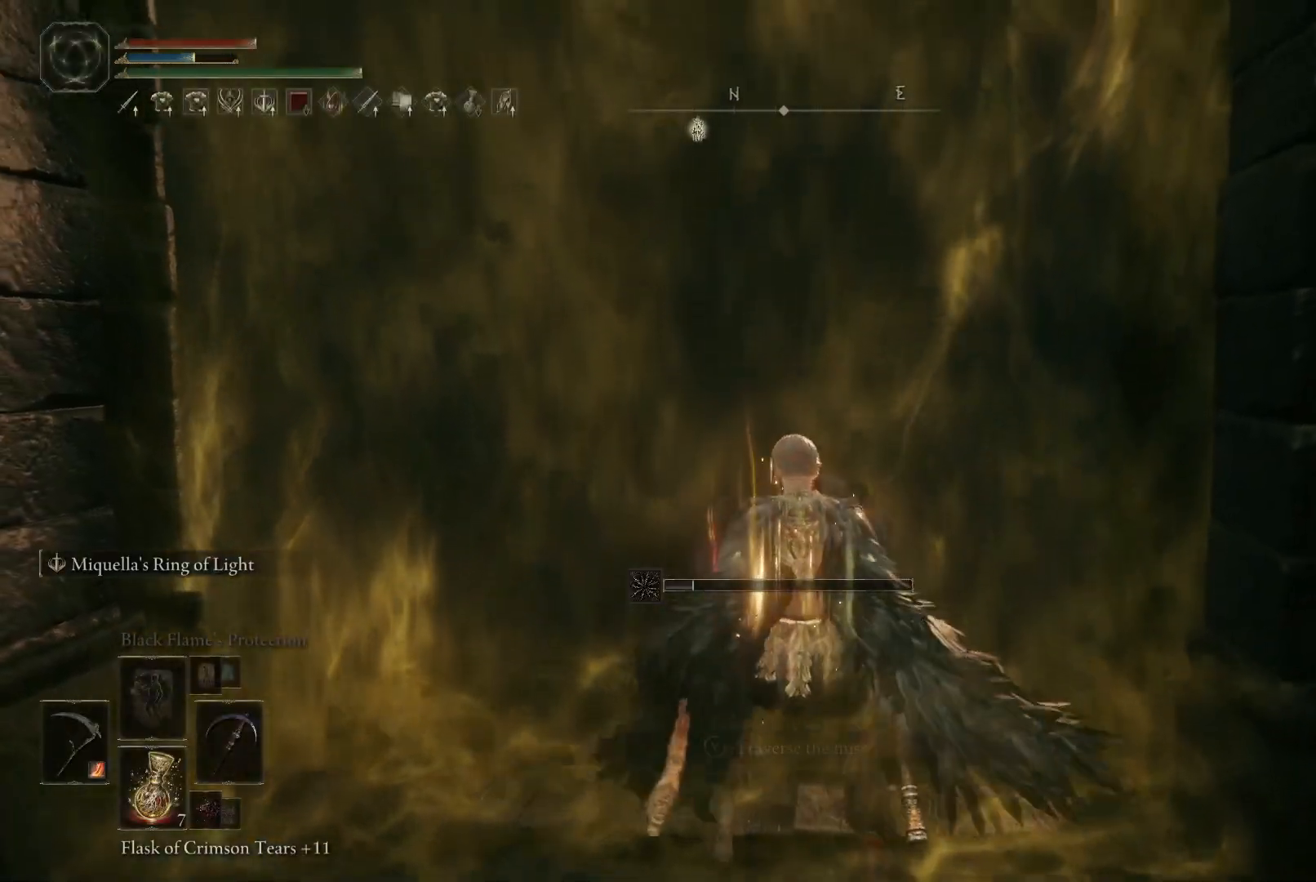
{"buttons": [], "left_stick": "up", "right_stick": "center", "events": [[200, "right_stick", "down"], [367, "right_stick", "center"]]}
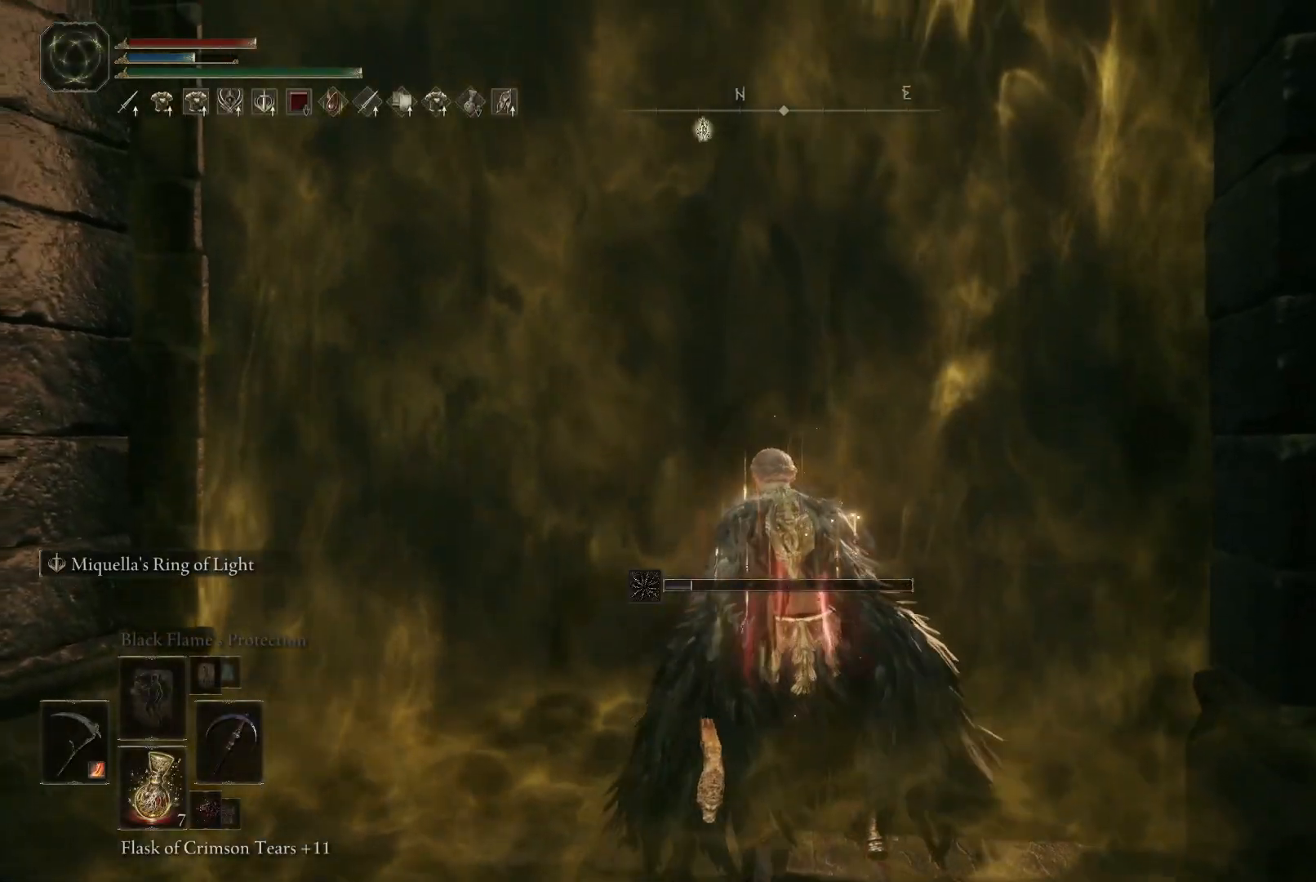
{"buttons": [], "left_stick": "up", "right_stick": "center", "events": []}
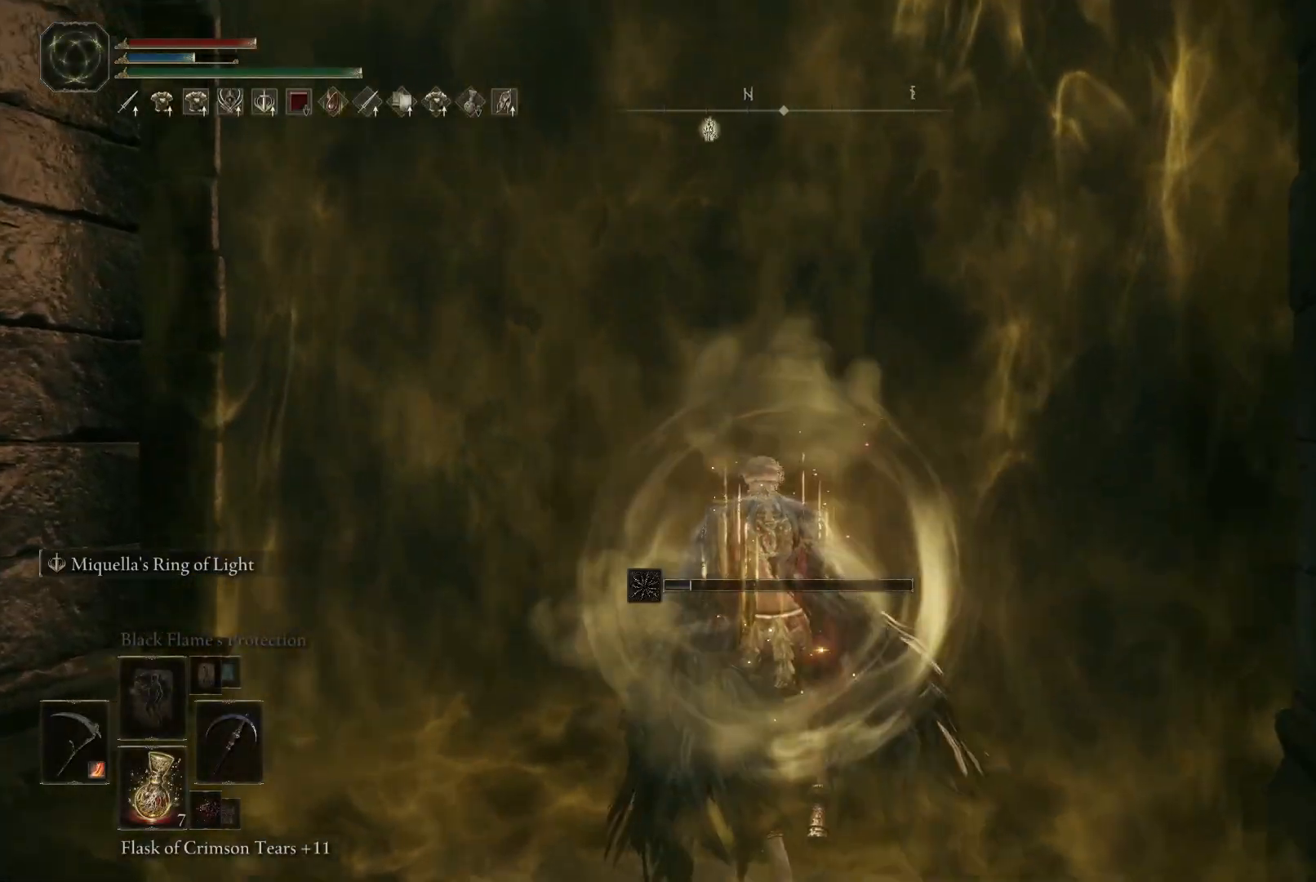
{"buttons": [], "left_stick": "up", "right_stick": "center", "events": []}
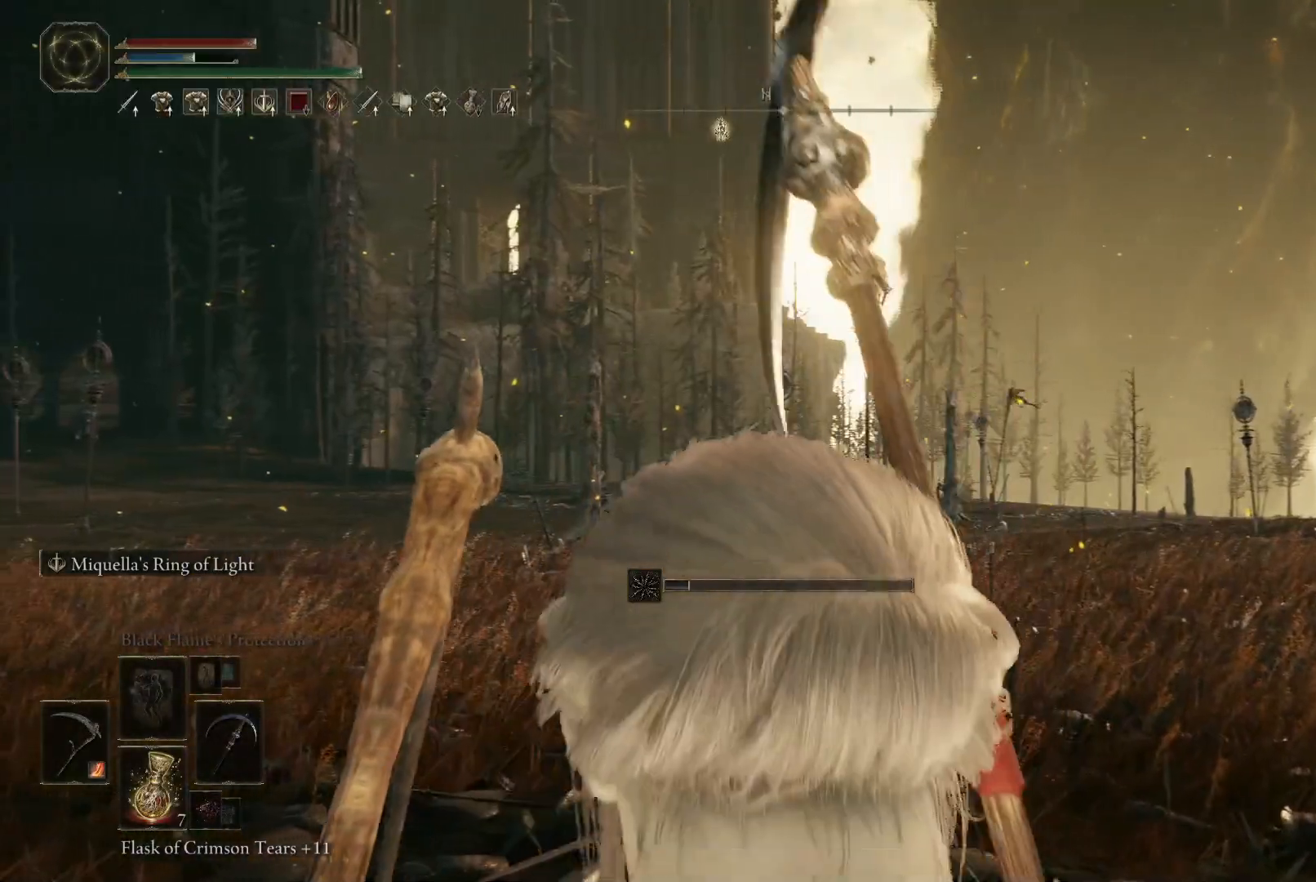
{"buttons": [], "left_stick": "up", "right_stick": "center", "events": []}
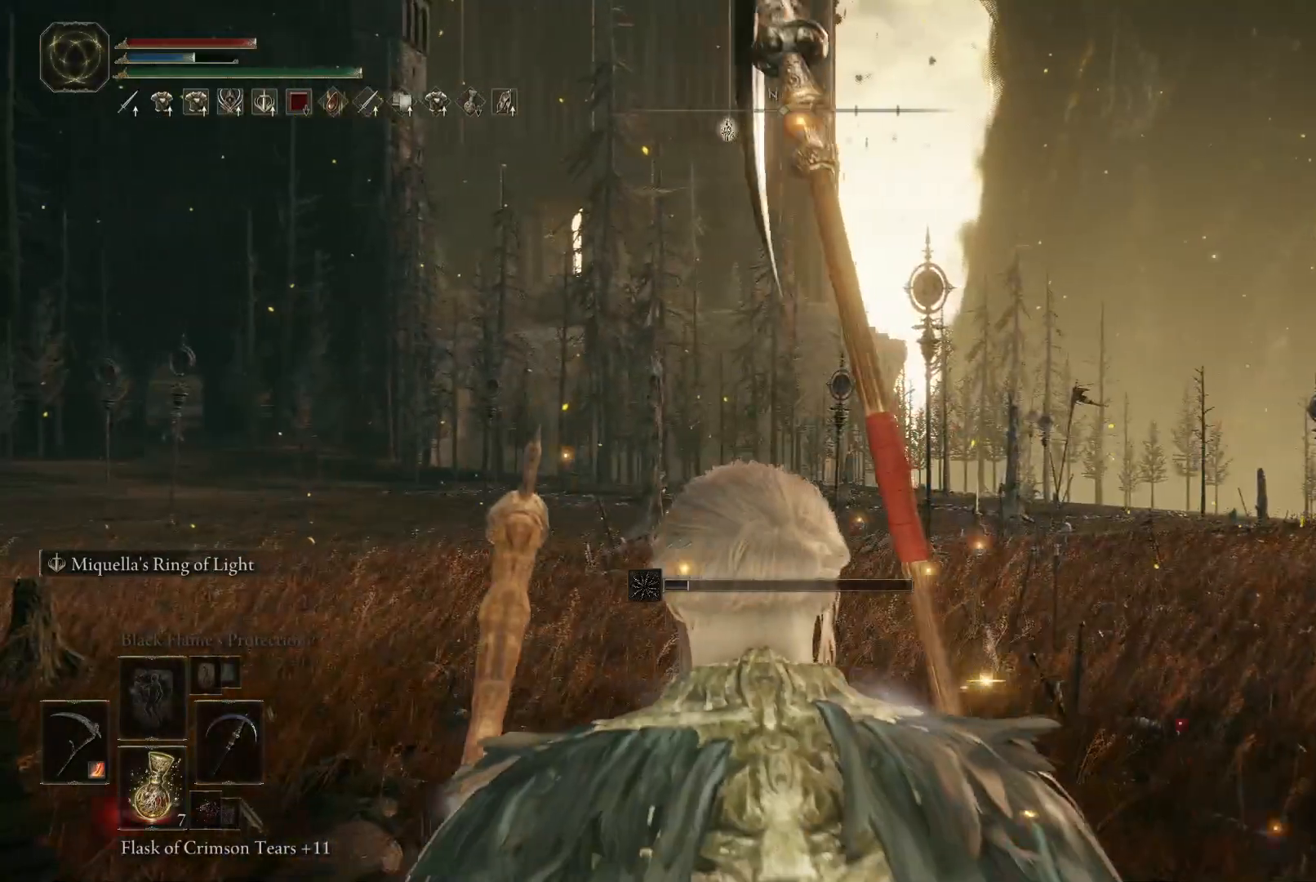
{"buttons": ["Y"], "left_stick": "up", "right_stick": "center", "events": [[317, "Y", "down"]]}
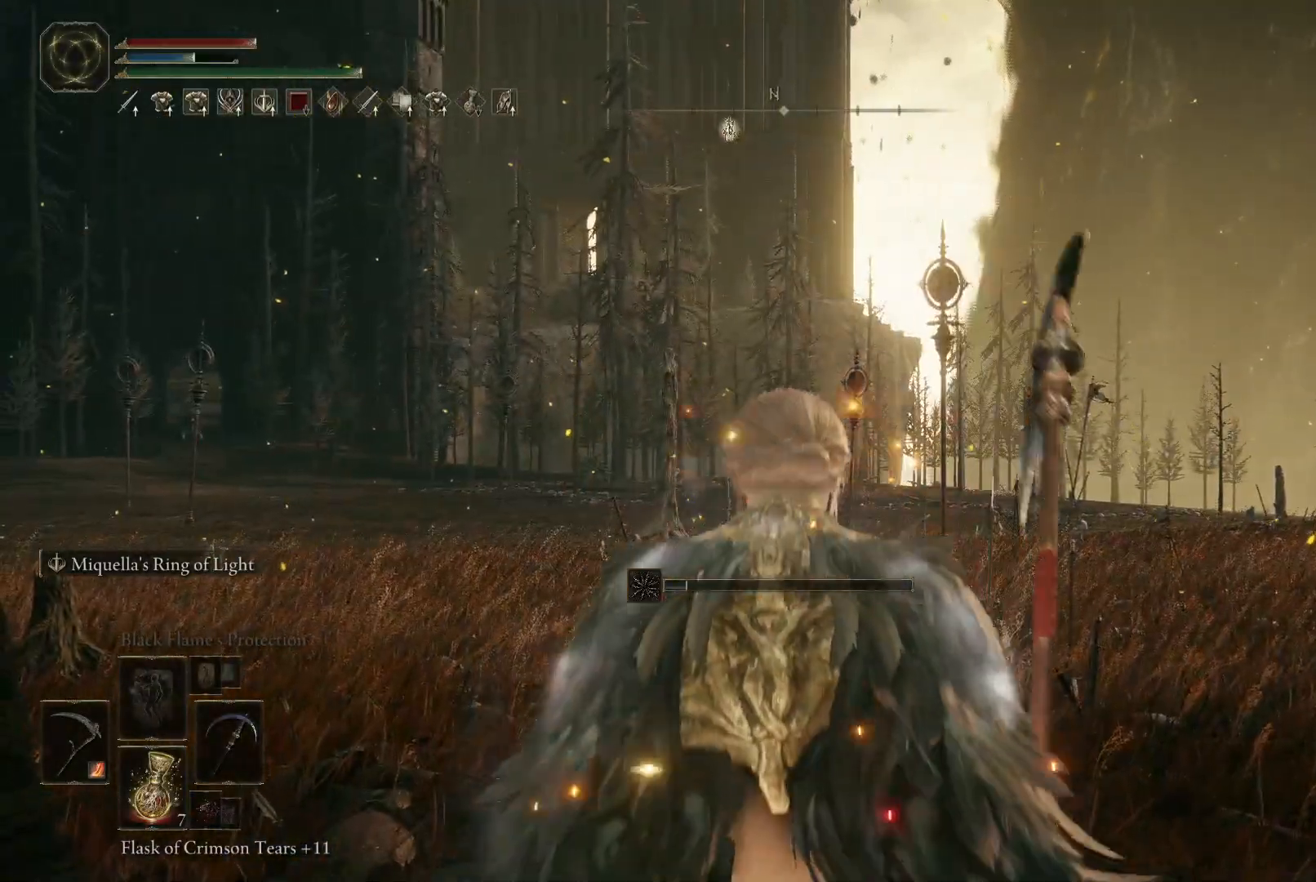
{"buttons": [], "left_stick": "up", "right_stick": "center"}